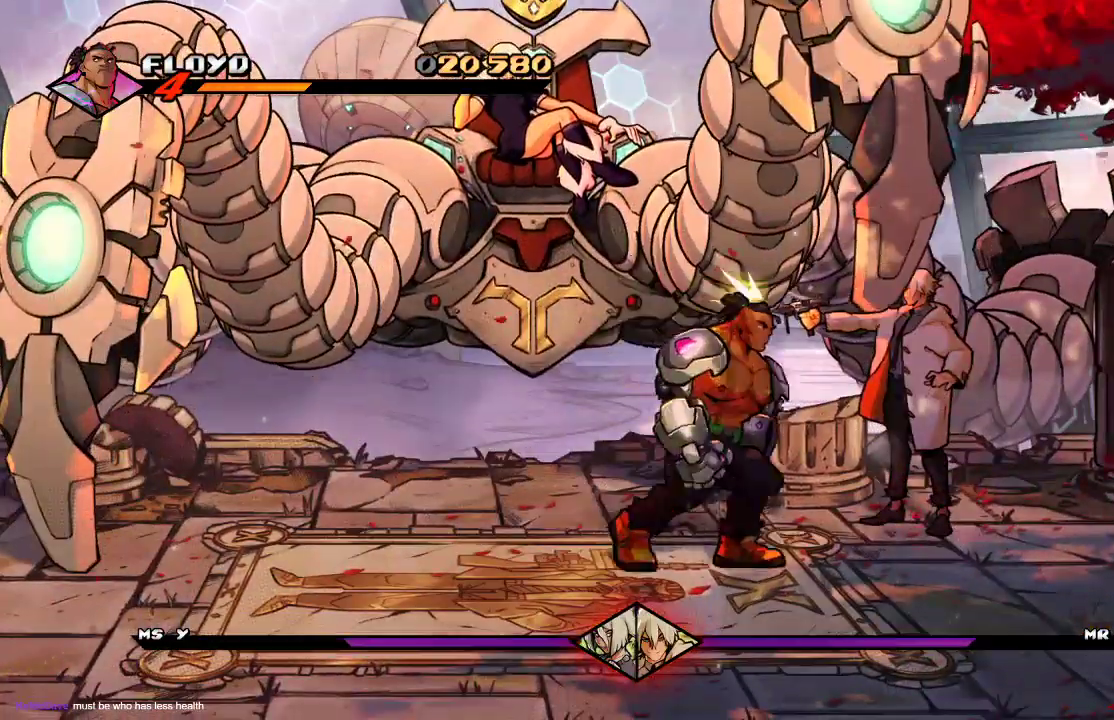
Gameplay with a controller (PlayStation layout); each line is a JSON object with the inputs held at the frame after it. "events" lists button and stick changes between this image and that frame as [ms after this image, input, new state], when the widget could be followed in between.
{"buttons": [], "left_stick": "up", "right_stick": "center", "events": [[167, "left_stick", "up"]]}
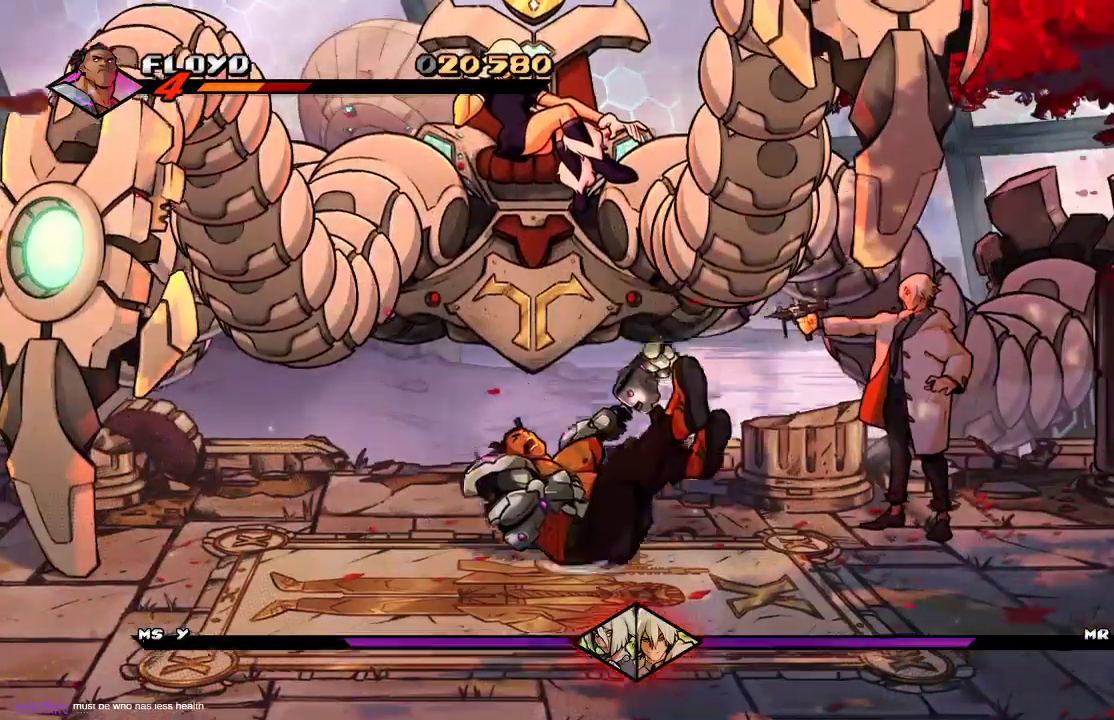
{"buttons": [], "left_stick": "up-right", "right_stick": "center", "events": [[233, "CROSS", "down"], [367, "CROSS", "up"], [367, "left_stick", "up-right"]]}
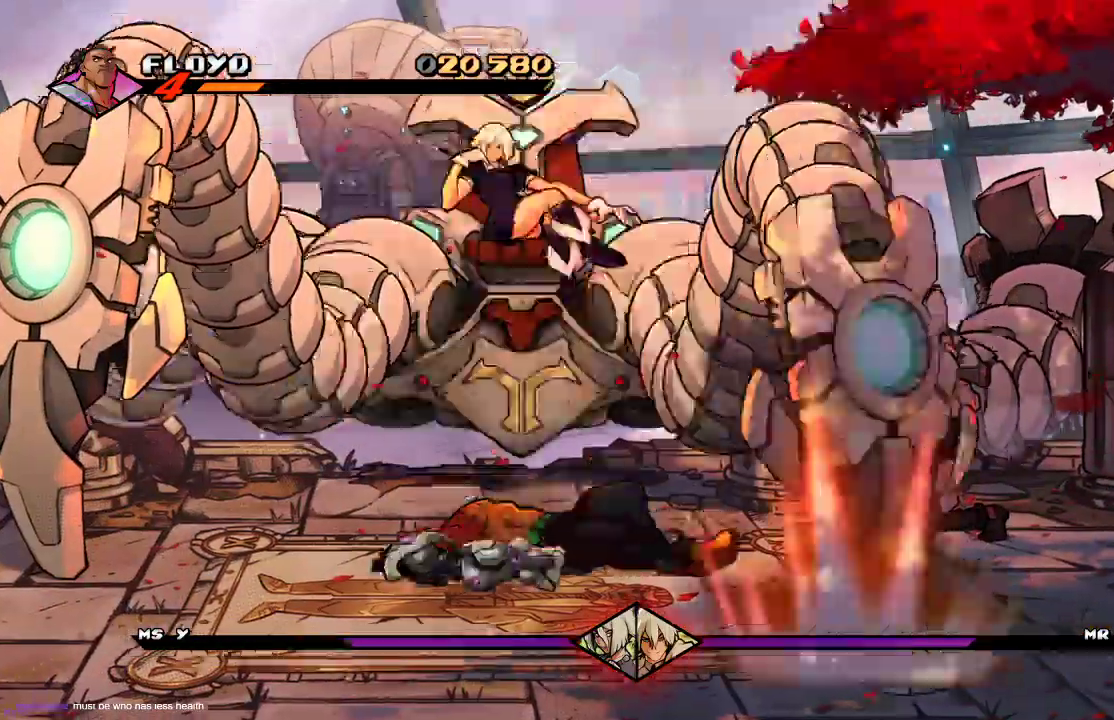
{"buttons": [], "left_stick": "right", "right_stick": "center"}
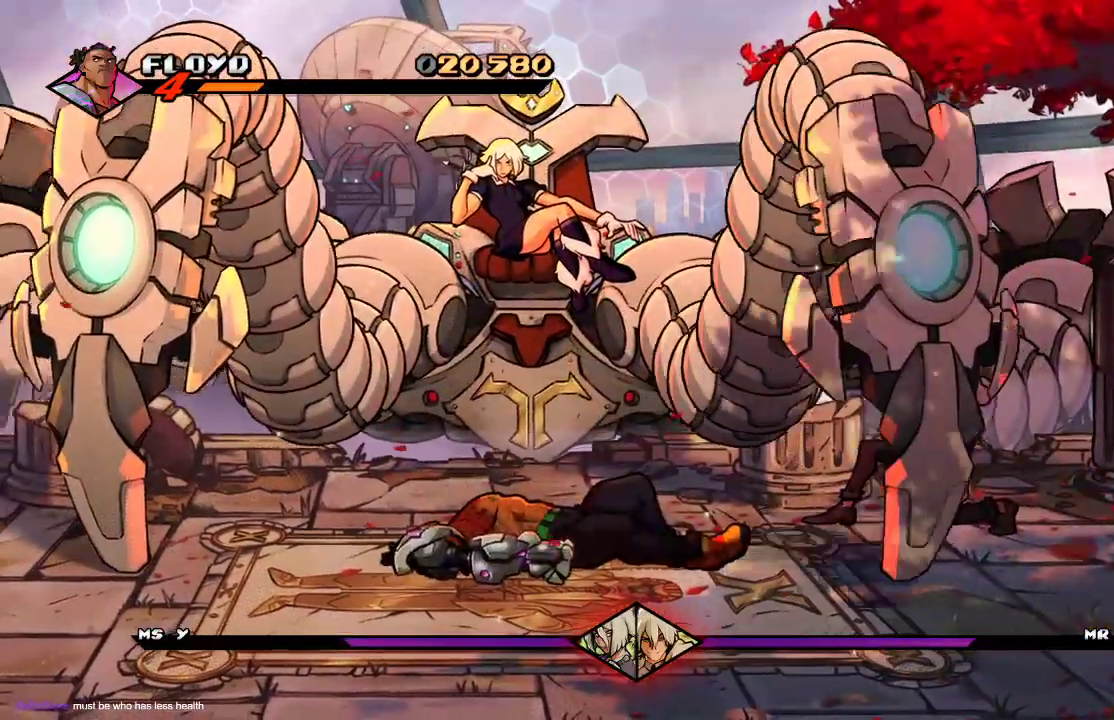
{"buttons": [], "left_stick": "right", "right_stick": "center", "events": []}
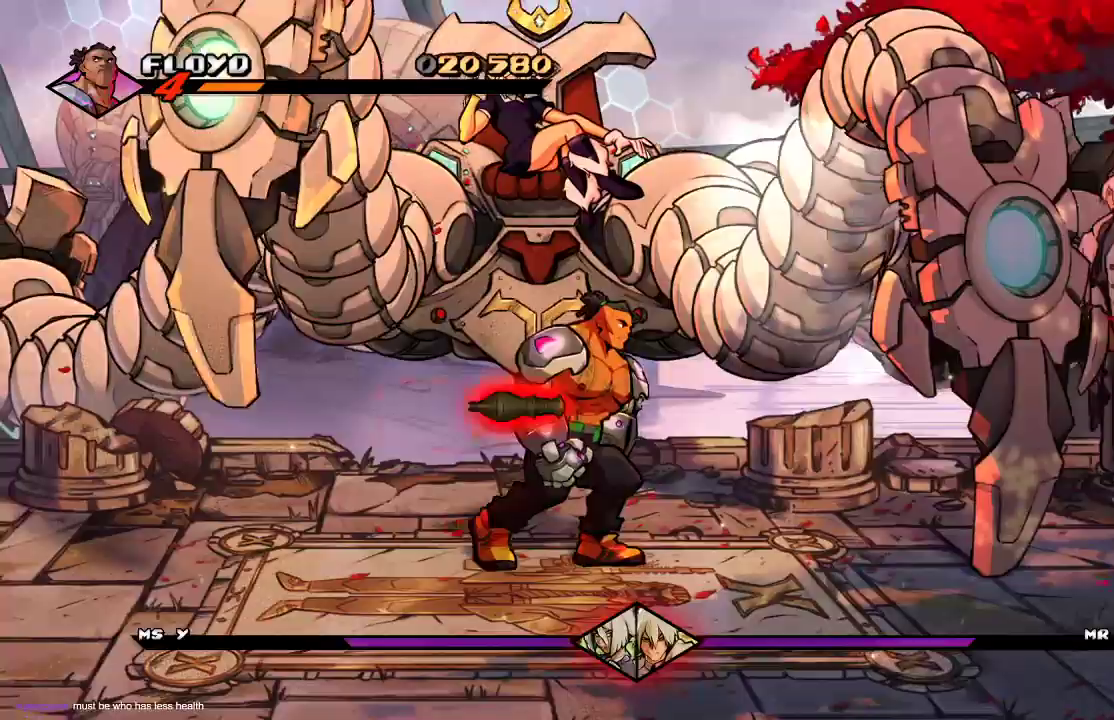
{"buttons": [], "left_stick": "right", "right_stick": "down"}
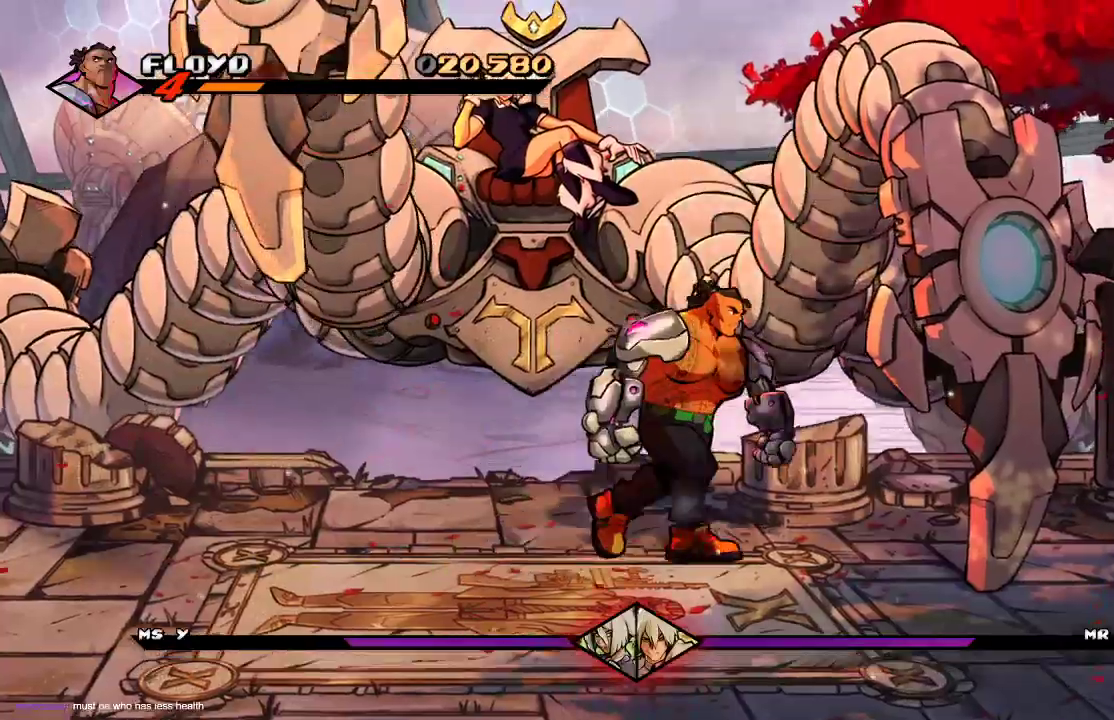
{"buttons": ["CROSS"], "left_stick": "right", "right_stick": "down"}